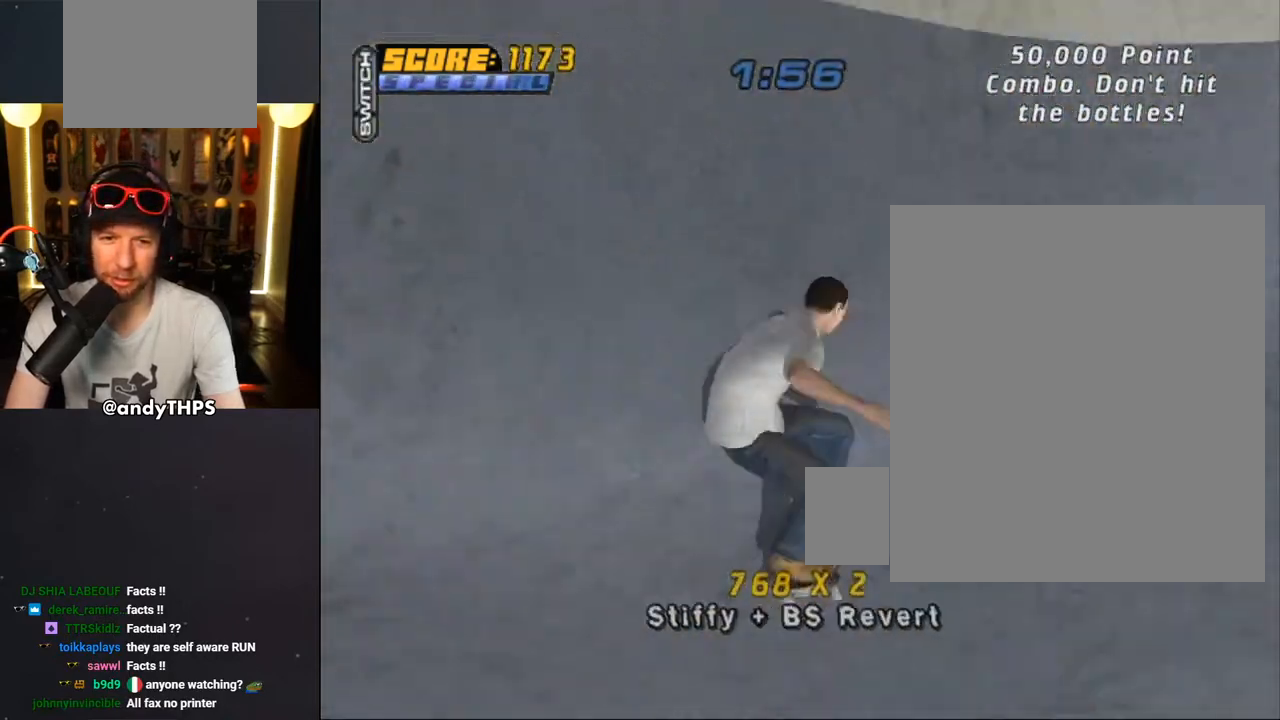
Gameplay with a controller (PlayStation layout); each line is a JSON object with the inputs held at the frame after it. "events" lists button and stick changes between this image and that frame as [ms after this image, input, new state], when the widget could be followed in between.
{"buttons": ["CROSS", "DPAD_UP"], "left_stick": "center", "right_stick": "center", "events": [[17, "DPAD_DOWN", "down"], [67, "R2", "up"], [217, "DPAD_DOWN", "up"], [267, "DPAD_RIGHT", "up"], [417, "DPAD_UP", "down"]]}
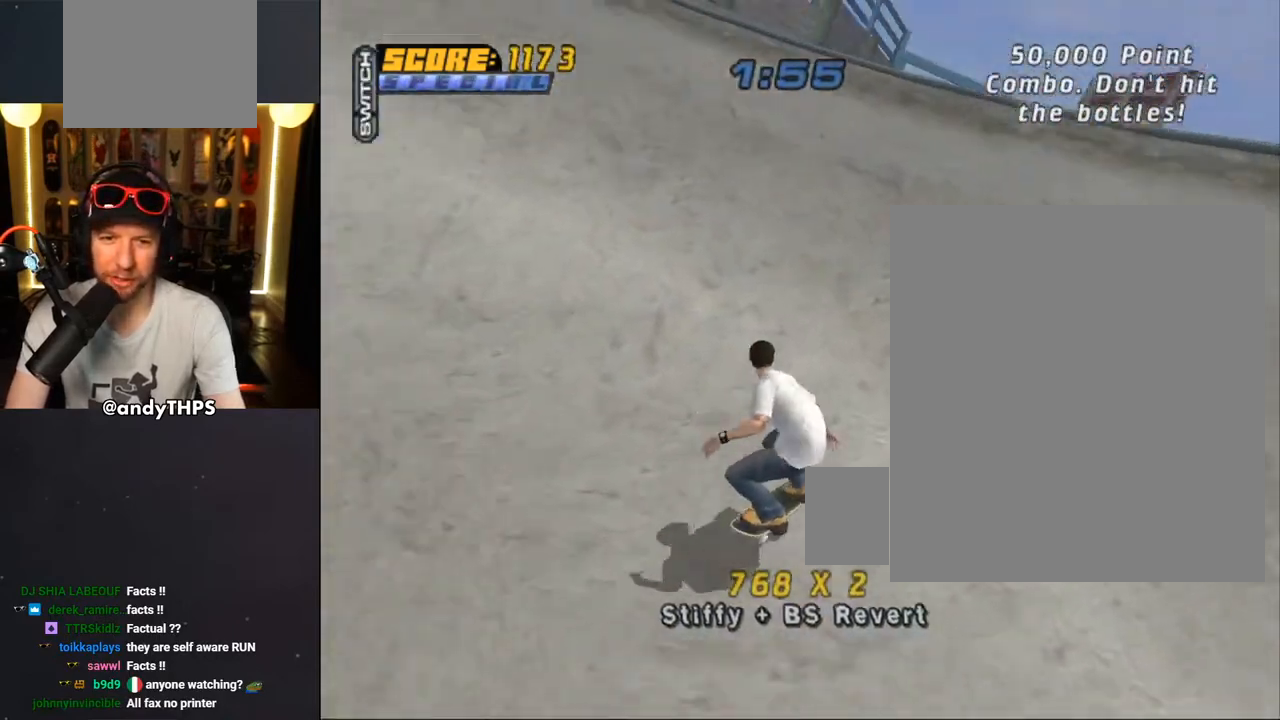
{"buttons": ["SQUARE", "R1", "DPAD_RIGHT"], "left_stick": "center", "right_stick": "center", "events": [[17, "DPAD_UP", "up"], [50, "DPAD_RIGHT", "down"], [133, "DPAD_RIGHT", "up"], [200, "DPAD_RIGHT", "down"], [217, "CROSS", "up"], [283, "R1", "down"], [300, "SQUARE", "down"], [383, "SQUARE", "up"], [450, "SQUARE", "down"]]}
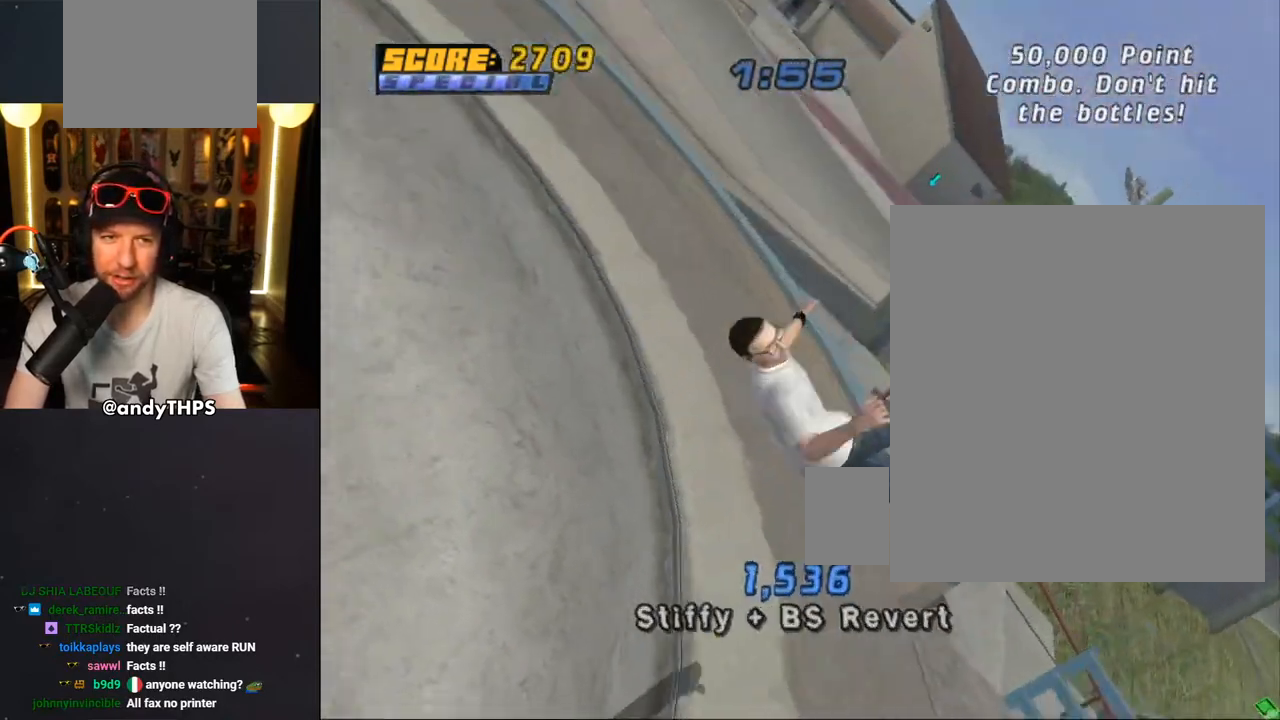
{"buttons": ["CROSS"], "left_stick": "center", "right_stick": "center", "events": [[133, "SQUARE", "up"], [217, "CROSS", "down"], [350, "DPAD_RIGHT", "up"], [400, "R1", "up"]]}
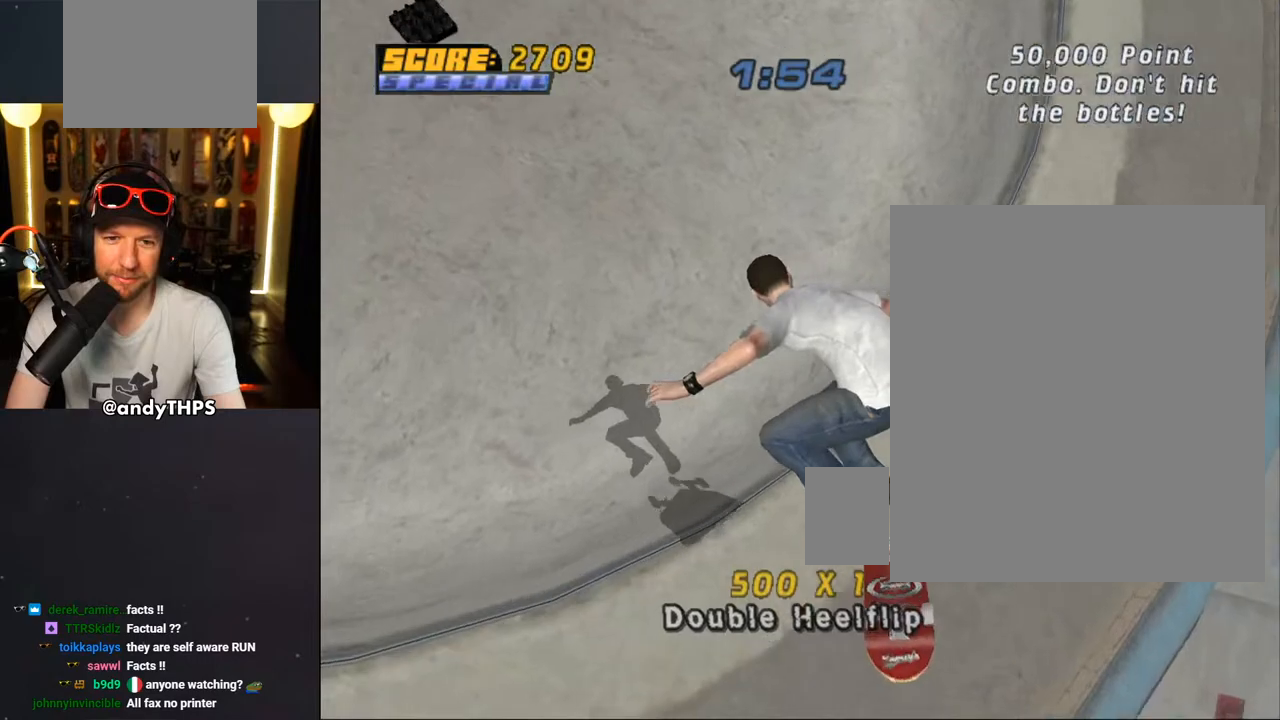
{"buttons": ["CROSS"], "left_stick": "center", "right_stick": "center", "events": []}
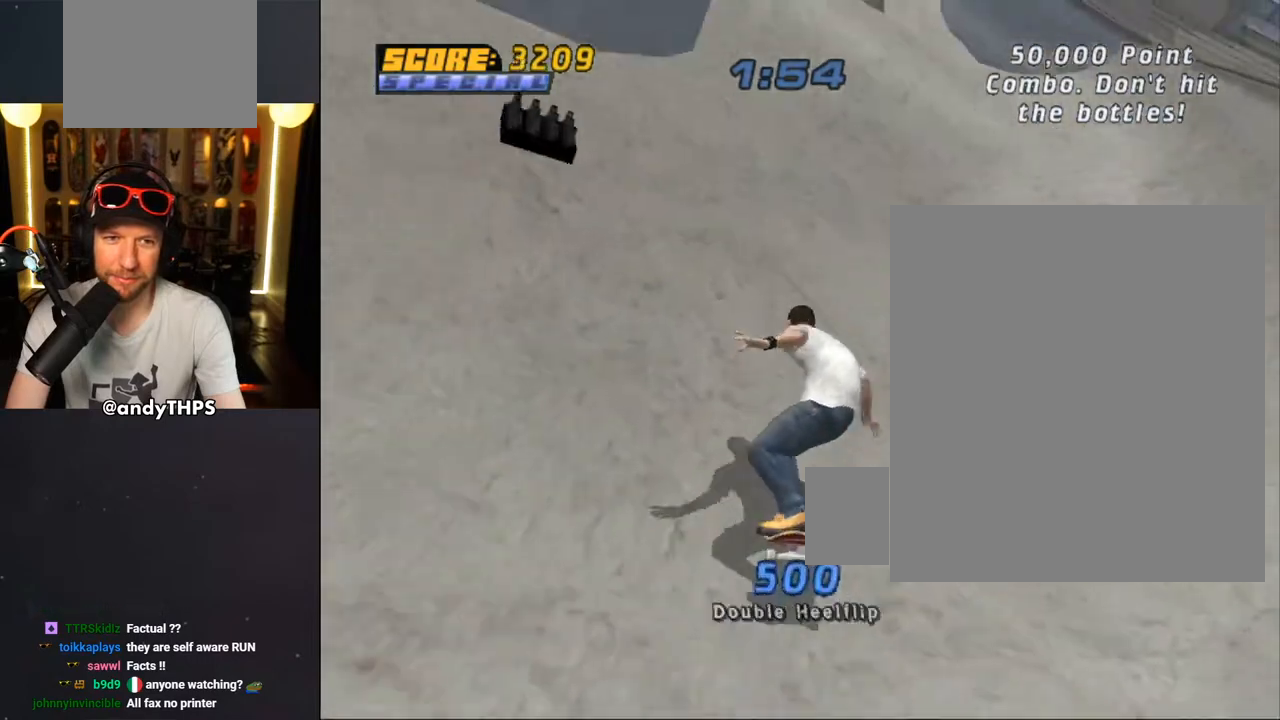
{"buttons": ["CROSS", "DPAD_UP"], "left_stick": "center", "right_stick": "center", "events": [[100, "DPAD_LEFT", "down"], [133, "DPAD_DOWN", "down"], [333, "DPAD_DOWN", "up"], [367, "DPAD_LEFT", "up"], [483, "DPAD_UP", "down"]]}
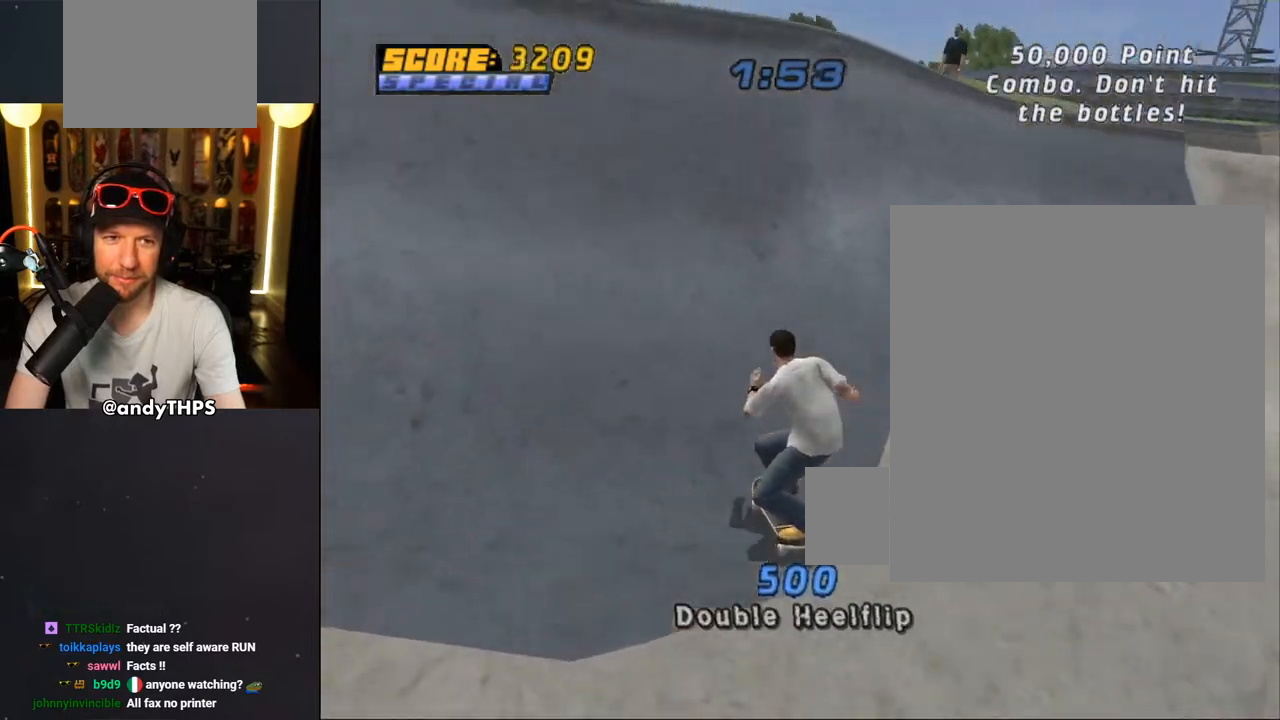
{"buttons": ["SQUARE", "L1", "DPAD_RIGHT"], "left_stick": "center", "right_stick": "center", "events": [[50, "DPAD_UP", "up"], [117, "DPAD_RIGHT", "down"], [217, "DPAD_RIGHT", "up"], [350, "CROSS", "up"], [383, "DPAD_RIGHT", "down"], [417, "L1", "down"], [417, "SQUARE", "down"]]}
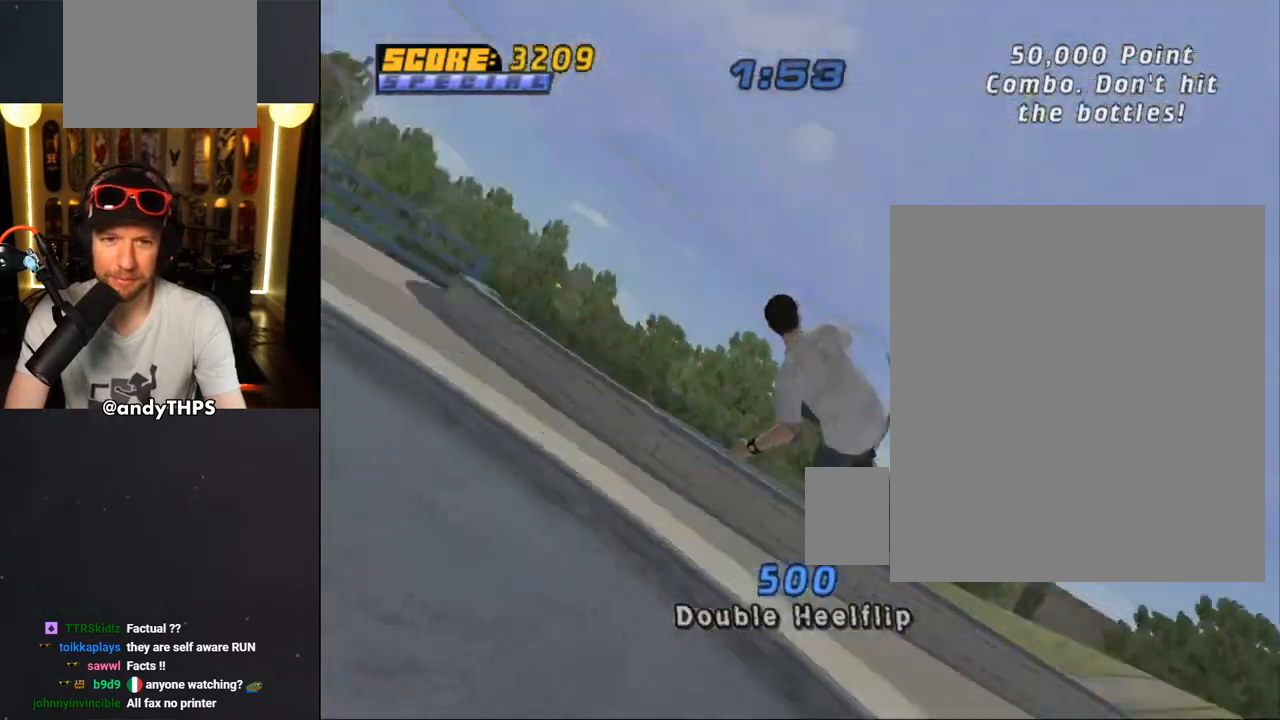
{"buttons": ["L1", "DPAD_RIGHT"], "left_stick": "center", "right_stick": "center", "events": [[167, "SQUARE", "up"], [333, "CIRCLE", "down"], [483, "CIRCLE", "up"]]}
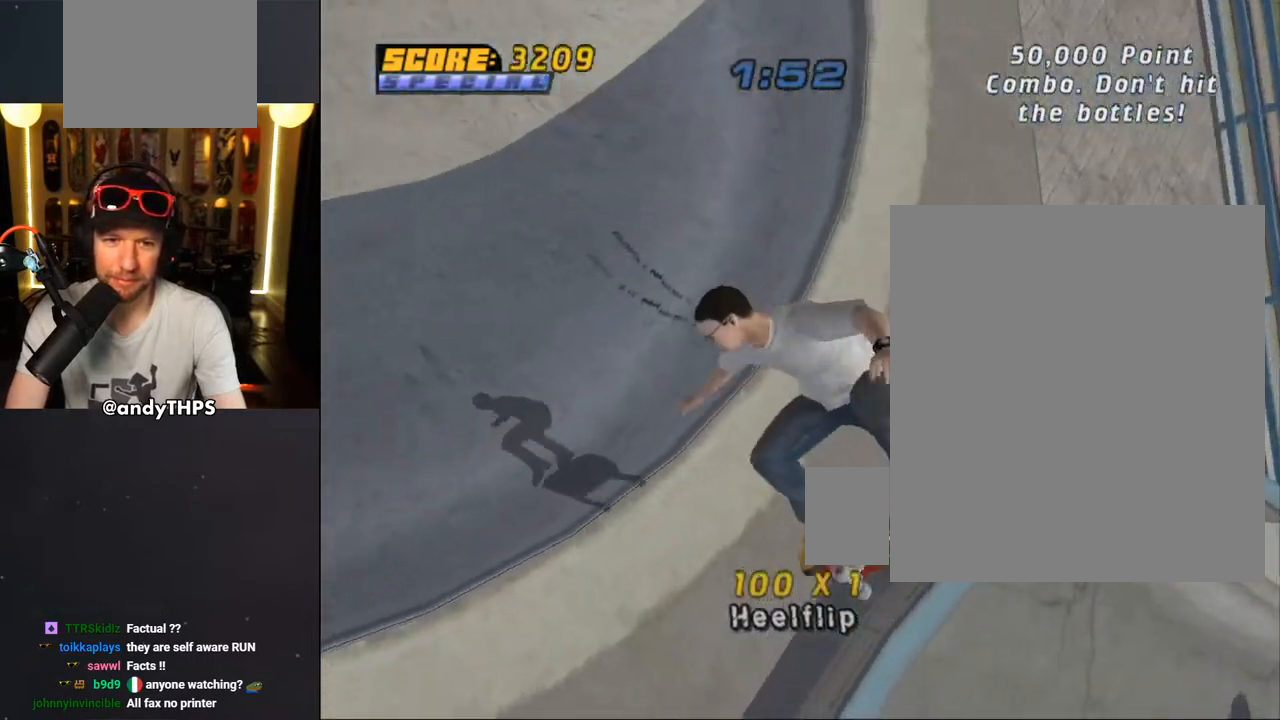
{"buttons": ["CROSS", "R2"], "left_stick": "center", "right_stick": "center", "events": [[167, "CROSS", "down"], [283, "DPAD_RIGHT", "up"], [333, "L1", "up"], [467, "R2", "down"]]}
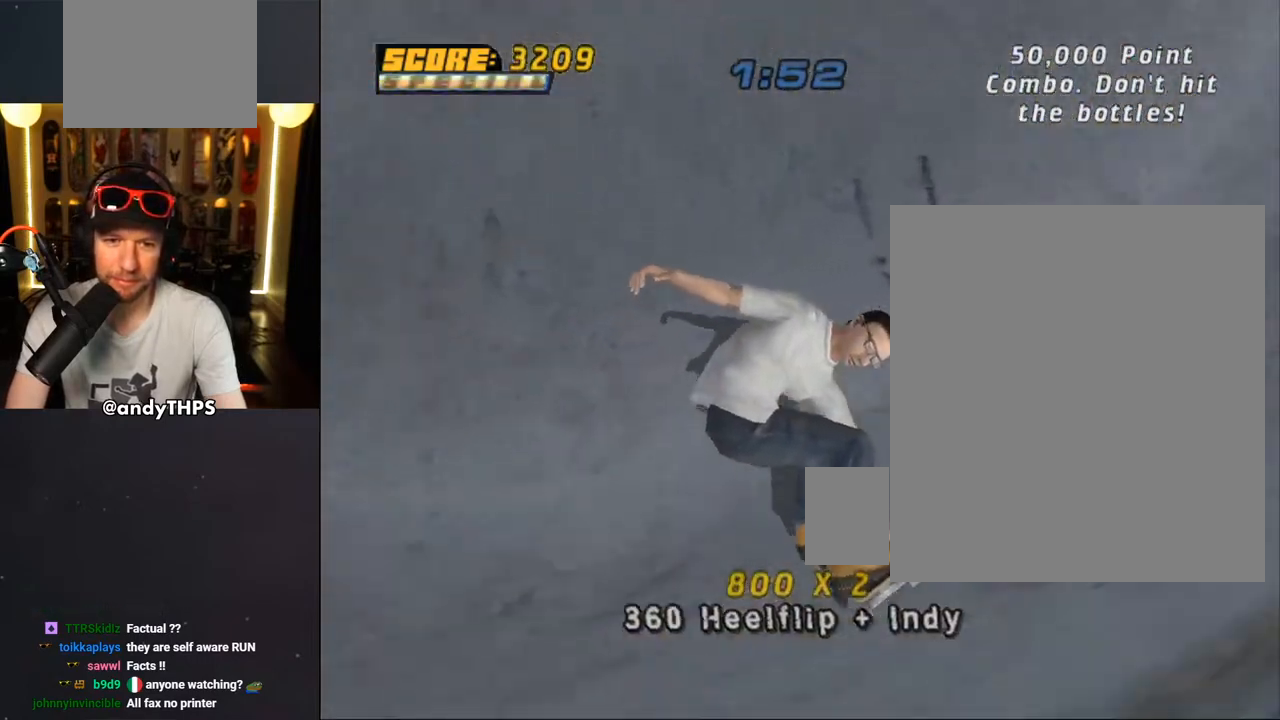
{"buttons": ["CROSS", "DPAD_DOWN", "DPAD_RIGHT"], "left_stick": "center", "right_stick": "center", "events": [[100, "DPAD_DOWN", "down"], [100, "DPAD_LEFT", "down"], [100, "R2", "up"], [350, "DPAD_DOWN", "up"], [417, "DPAD_LEFT", "up"], [433, "DPAD_RIGHT", "down"], [467, "DPAD_DOWN", "down"]]}
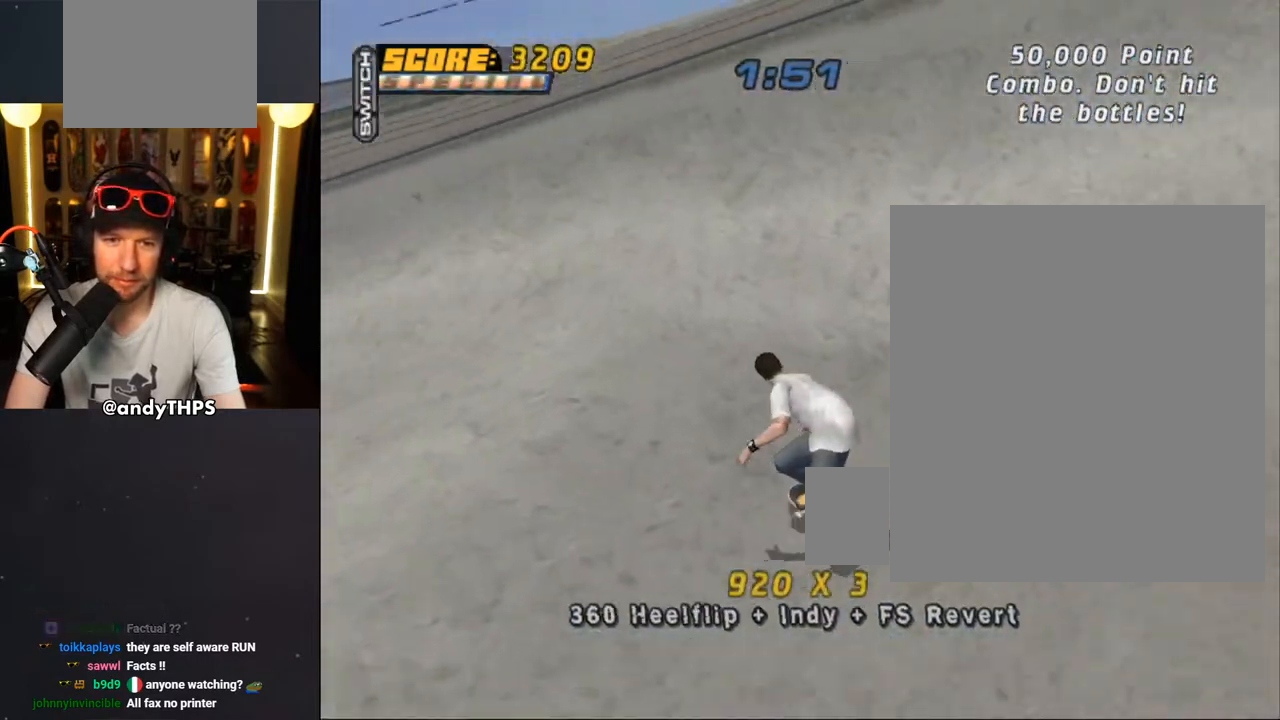
{"buttons": ["DPAD_RIGHT"], "left_stick": "center", "right_stick": "center", "events": [[83, "DPAD_DOWN", "up"], [100, "DPAD_RIGHT", "up"], [167, "DPAD_UP", "down"], [300, "DPAD_UP", "up"], [367, "DPAD_UP", "down"], [417, "DPAD_UP", "up"], [433, "CROSS", "up"], [500, "DPAD_RIGHT", "down"]]}
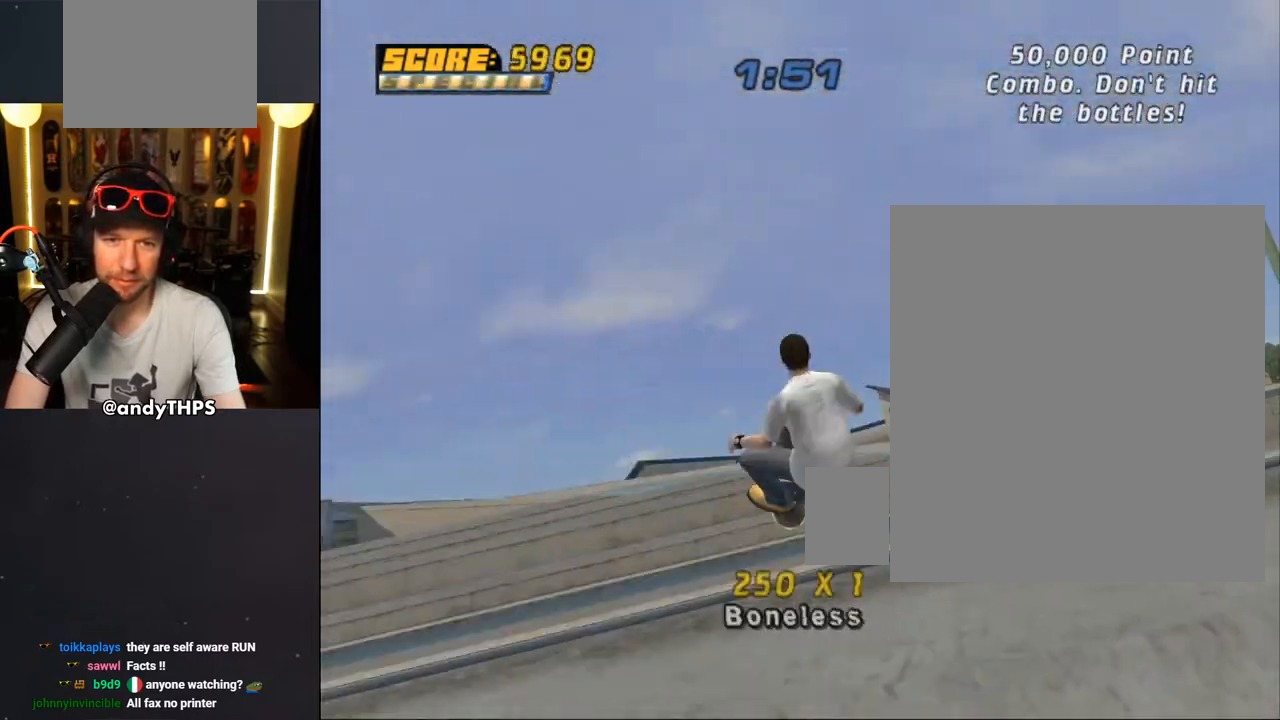
{"buttons": [], "left_stick": "center", "right_stick": "center", "events": [[50, "DPAD_DOWN", "down"], [50, "DPAD_RIGHT", "up"], [83, "CIRCLE", "down"], [217, "DPAD_DOWN", "up"], [483, "CIRCLE", "up"]]}
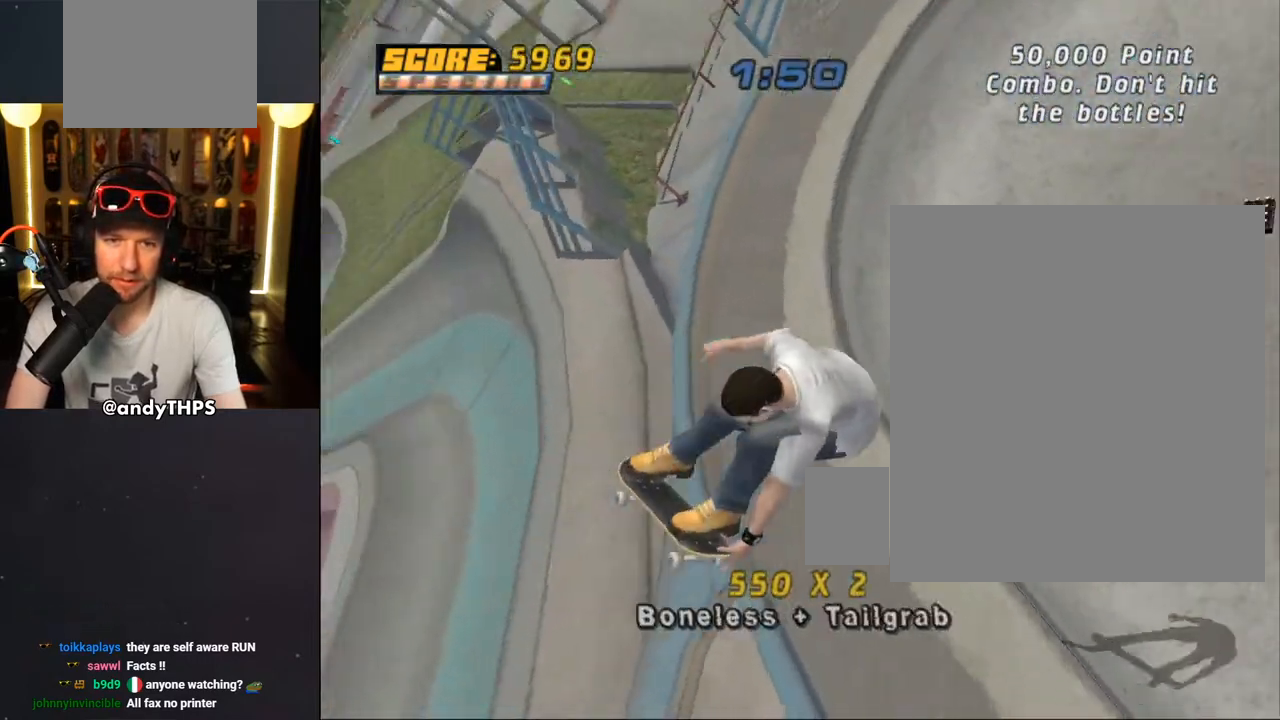
{"buttons": ["CROSS"], "left_stick": "center", "right_stick": "center", "events": [[250, "CROSS", "down"]]}
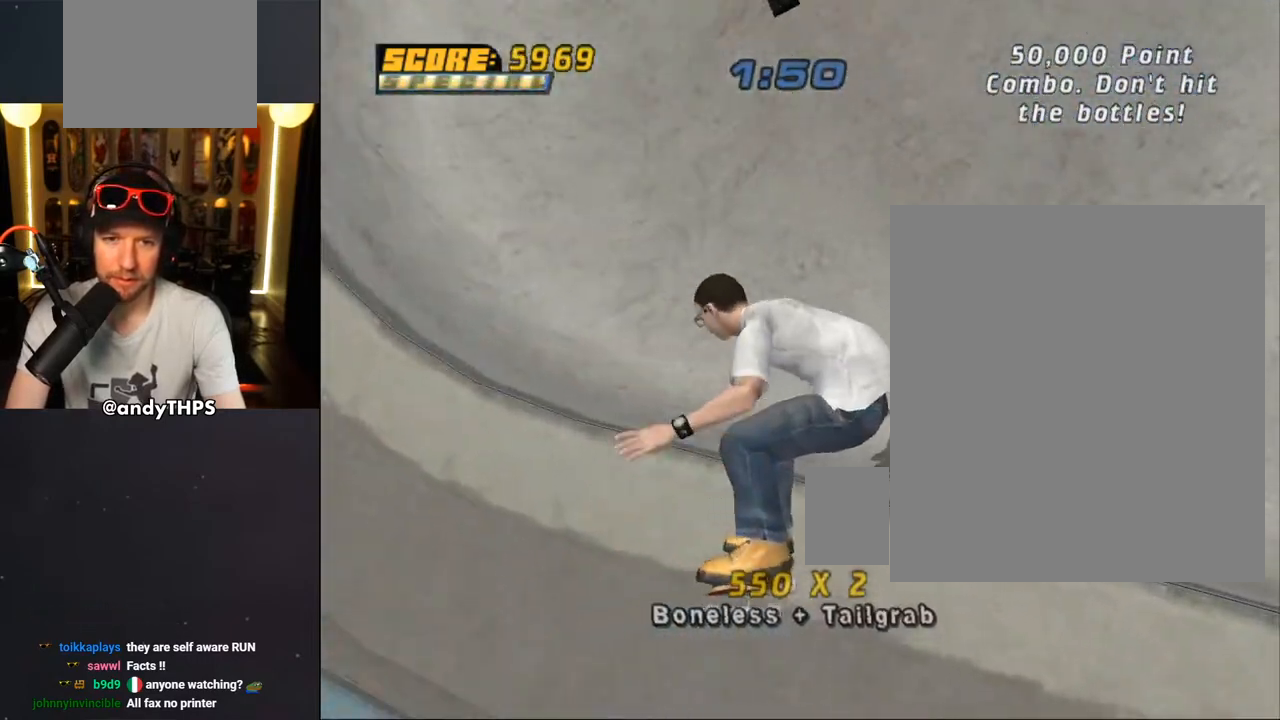
{"buttons": ["CROSS"], "left_stick": "center", "right_stick": "center", "events": [[283, "DPAD_RIGHT", "down"], [417, "DPAD_RIGHT", "up"]]}
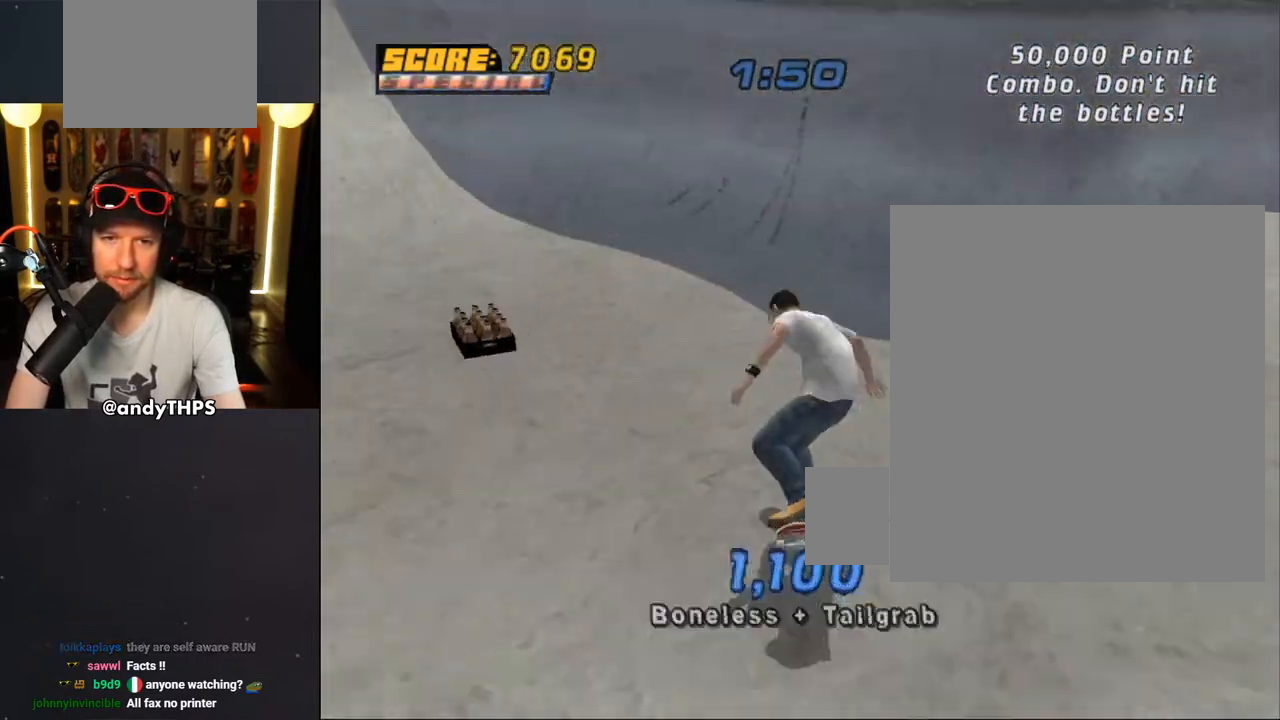
{"buttons": ["CROSS"], "left_stick": "center", "right_stick": "center", "events": [[17, "DPAD_RIGHT", "down"], [150, "DPAD_RIGHT", "up"], [250, "DPAD_UP", "down"], [300, "DPAD_UP", "up"], [383, "DPAD_UP", "down"], [467, "DPAD_UP", "up"]]}
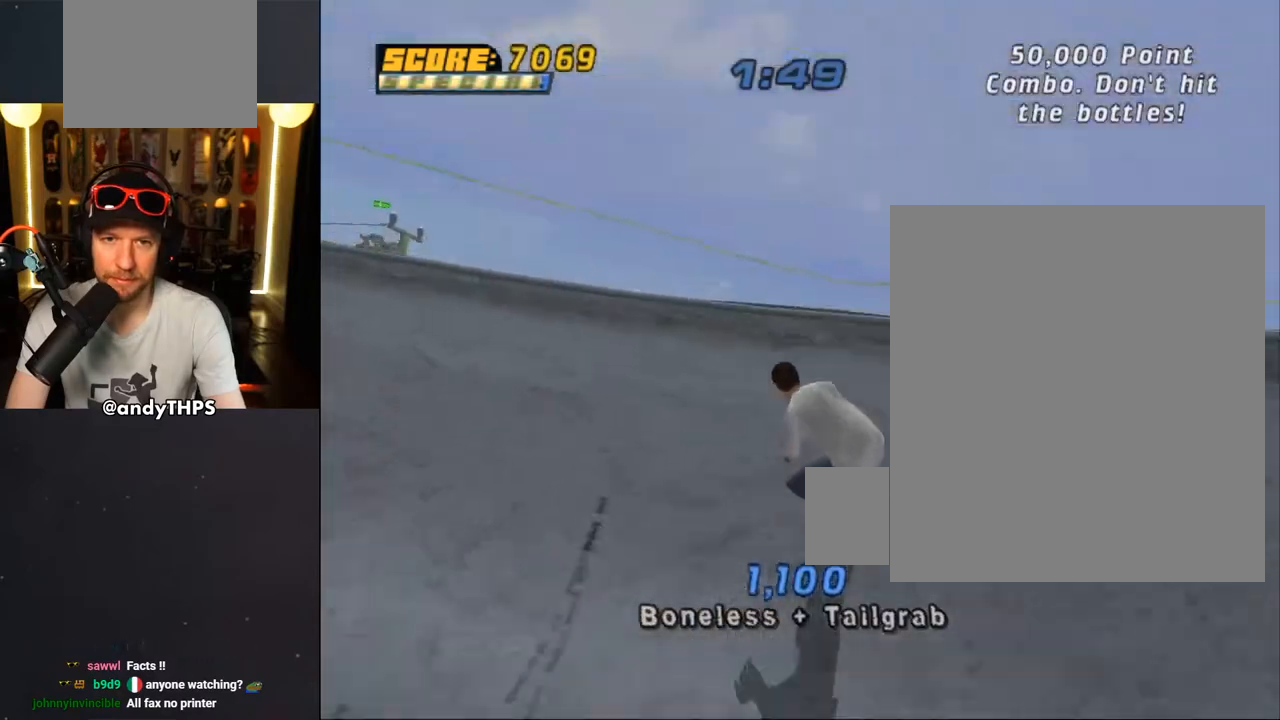
{"buttons": ["CIRCLE", "R1"], "left_stick": "center", "right_stick": "center", "events": [[17, "DPAD_RIGHT", "down"], [17, "R1", "down"], [33, "CROSS", "up"], [150, "DPAD_DOWN", "down"], [150, "DPAD_RIGHT", "up"], [200, "CIRCLE", "down"], [300, "TRIANGLE", "down"], [333, "TRIANGLE", "up"], [467, "DPAD_DOWN", "up"]]}
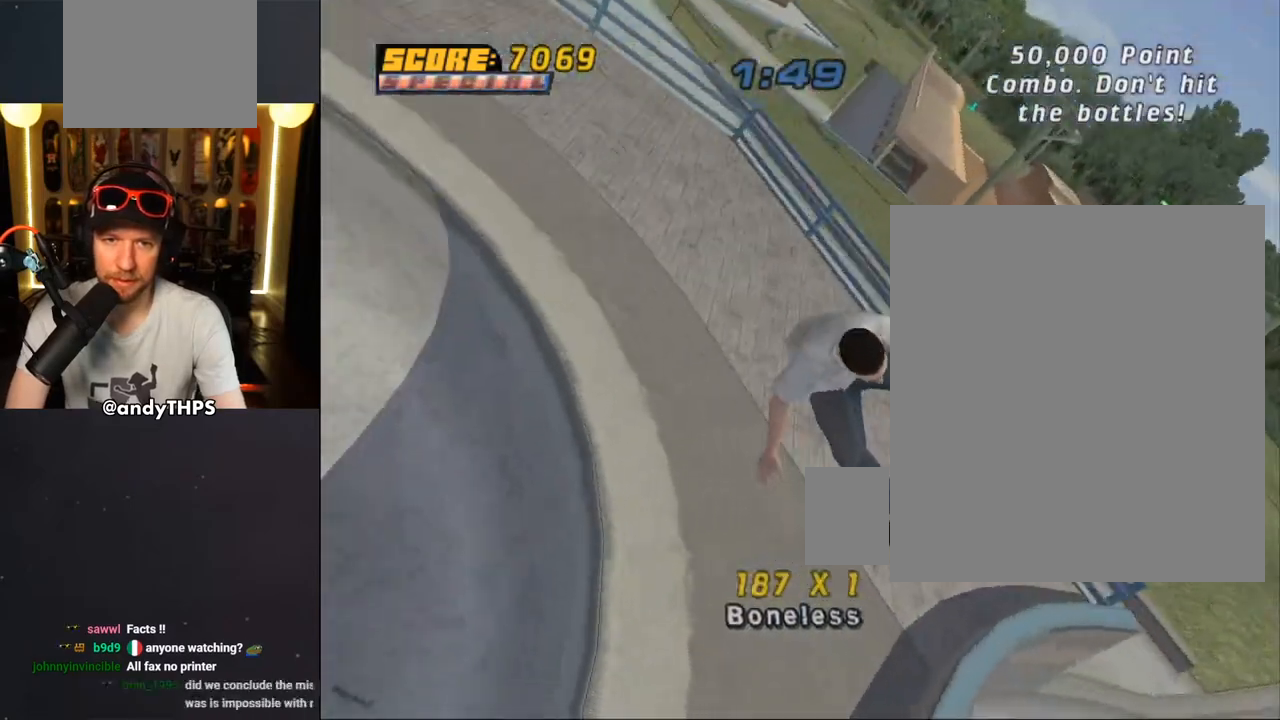
{"buttons": ["CIRCLE", "R1"], "left_stick": "center", "right_stick": "center", "events": []}
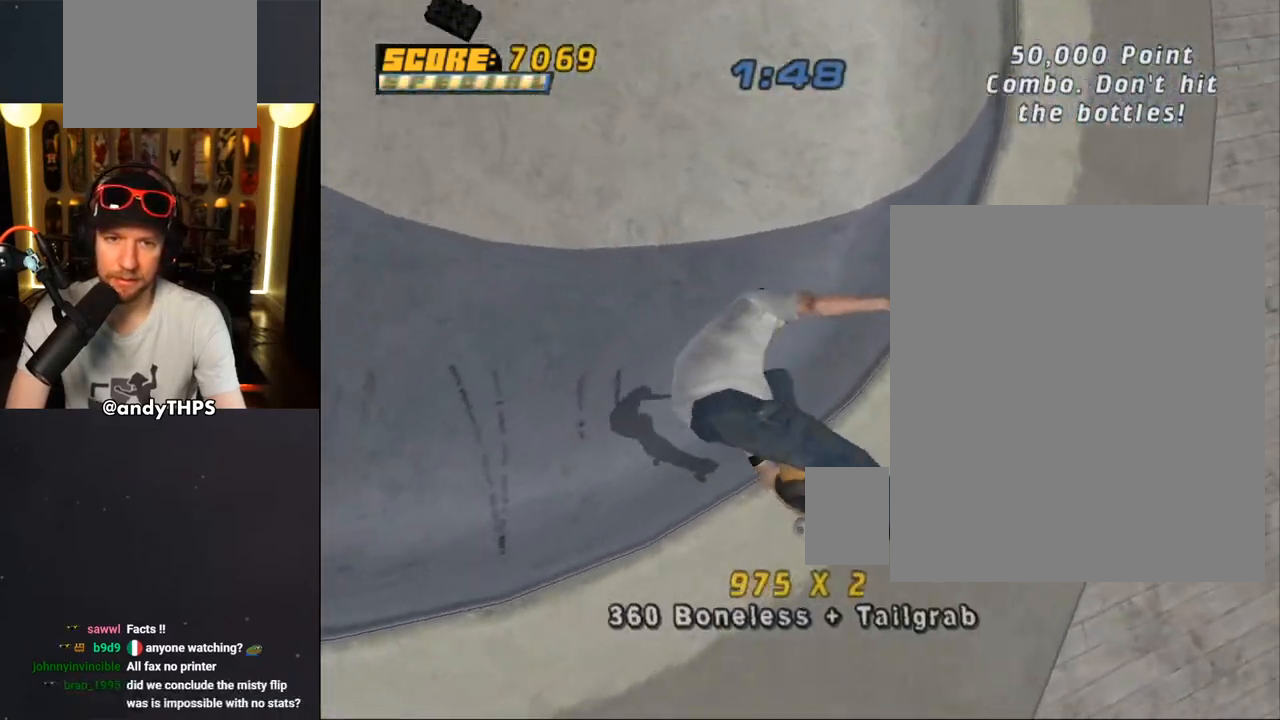
{"buttons": ["CROSS", "DPAD_DOWN", "DPAD_RIGHT"], "left_stick": "center", "right_stick": "center", "events": [[33, "R1", "up"], [50, "CIRCLE", "up"], [150, "CROSS", "down"], [350, "DPAD_RIGHT", "down"], [383, "DPAD_DOWN", "down"]]}
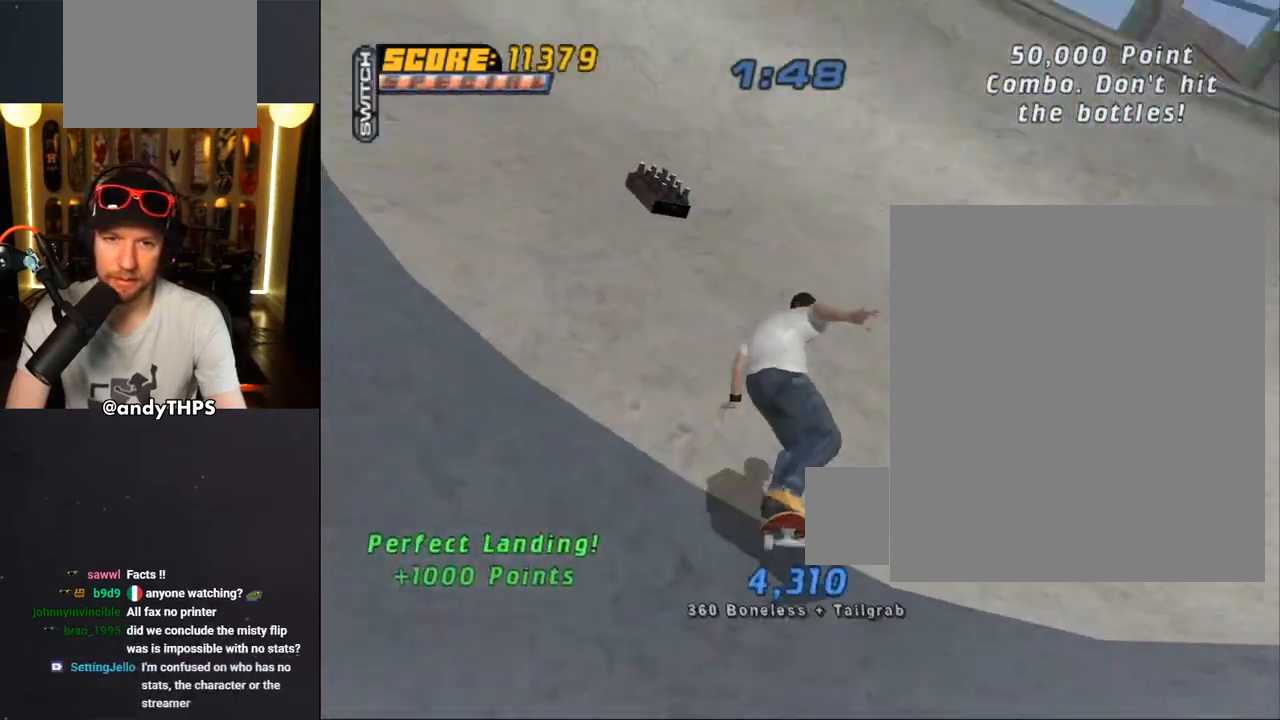
{"buttons": ["CROSS", "R1", "DPAD_UP", "DPAD_RIGHT"], "left_stick": "center", "right_stick": "center", "events": [[17, "DPAD_DOWN", "up"], [167, "R1", "down"], [283, "DPAD_RIGHT", "up"], [333, "DPAD_UP", "down"], [400, "DPAD_UP", "up"], [483, "DPAD_RIGHT", "down"], [483, "DPAD_UP", "down"]]}
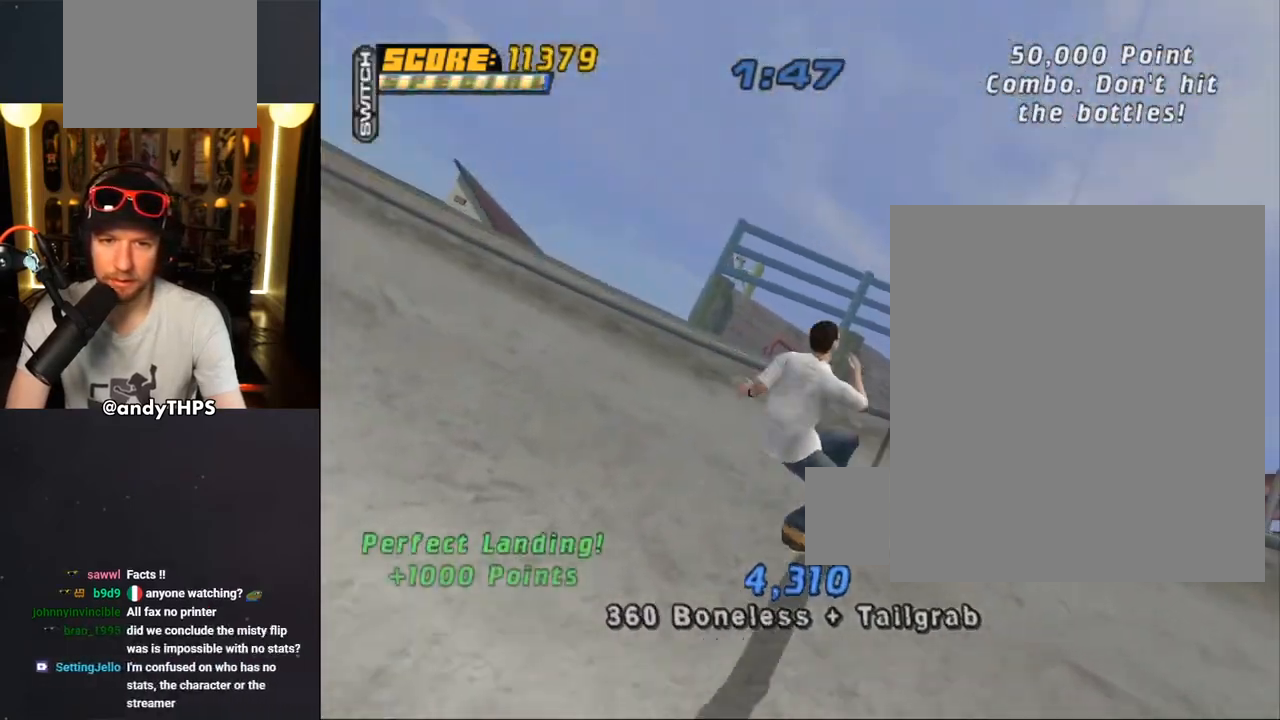
{"buttons": ["CIRCLE", "R1"], "left_stick": "center", "right_stick": "center", "events": [[17, "CROSS", "up"], [17, "DPAD_UP", "up"], [100, "DPAD_DOWN", "down"], [150, "DPAD_RIGHT", "up"], [167, "CIRCLE", "down"], [450, "DPAD_DOWN", "up"]]}
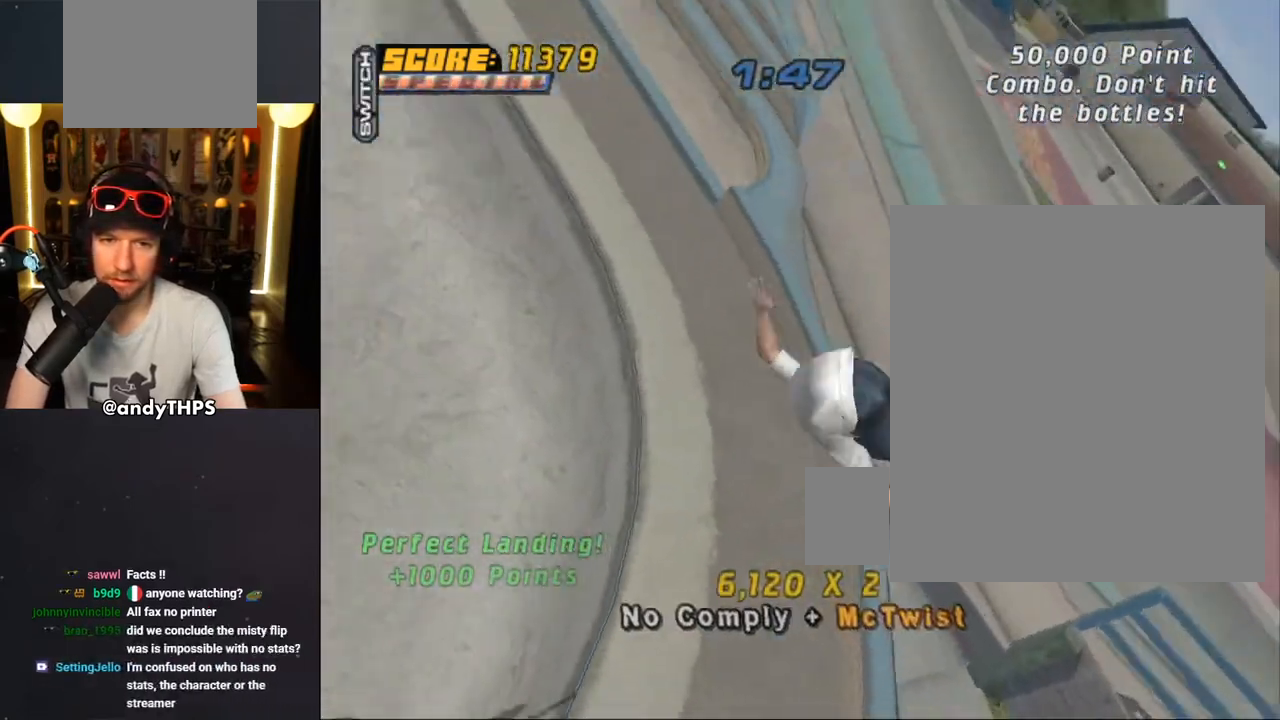
{"buttons": ["CROSS"], "left_stick": "center", "right_stick": "center", "events": [[83, "CIRCLE", "up"], [350, "CROSS", "down"], [417, "R1", "up"]]}
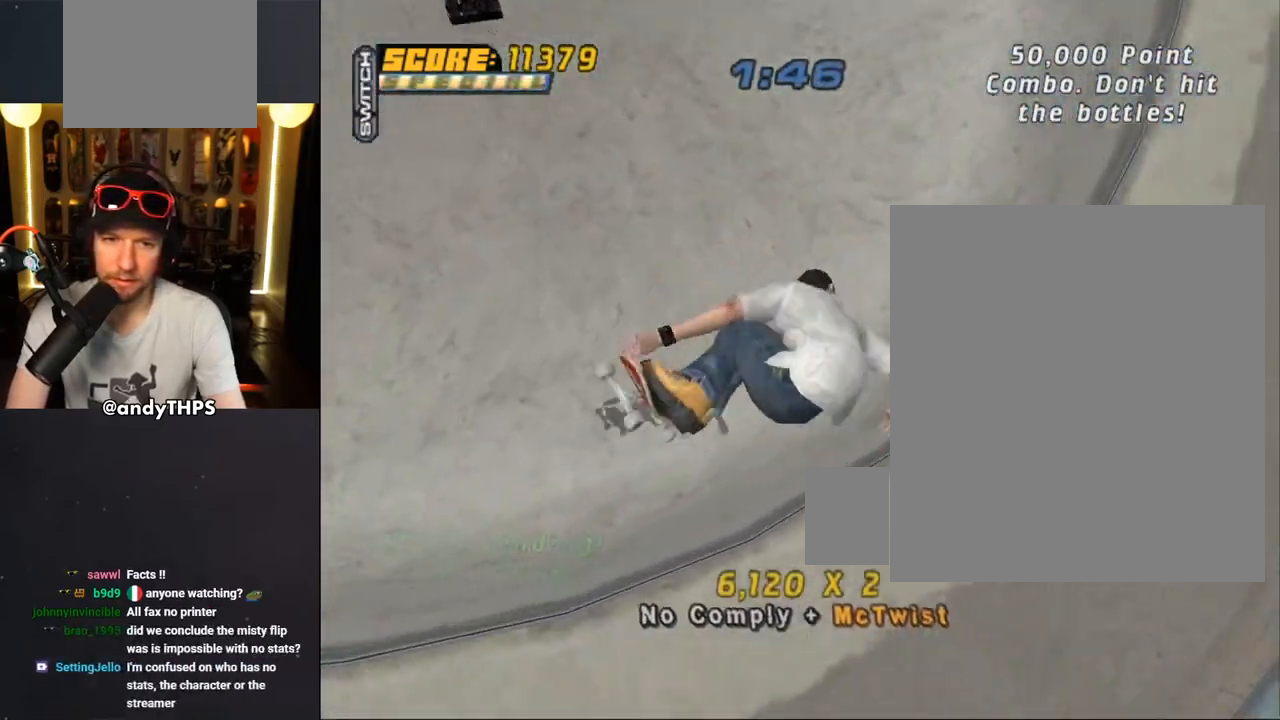
{"buttons": ["CROSS", "DPAD_RIGHT"], "left_stick": "center", "right_stick": "center", "events": [[150, "R2", "down"], [200, "DPAD_RIGHT", "down"], [233, "DPAD_DOWN", "down"], [417, "R2", "up"], [500, "DPAD_DOWN", "up"]]}
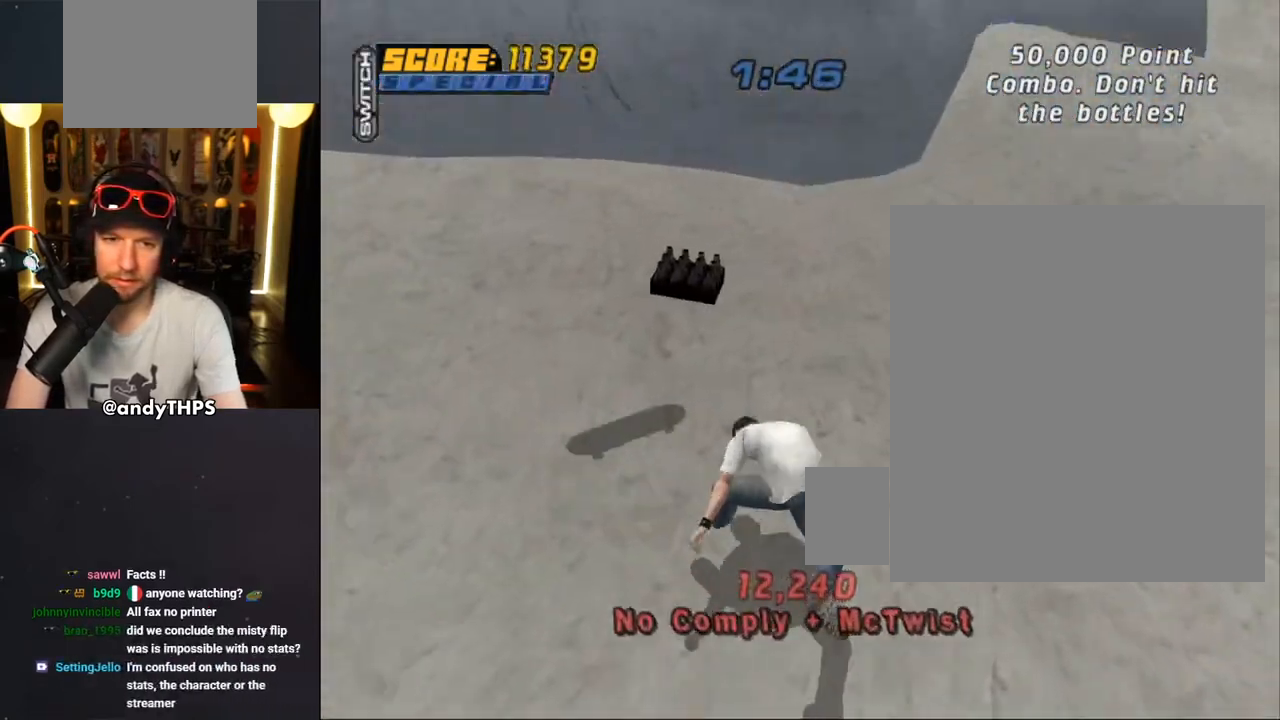
{"buttons": [], "left_stick": "center", "right_stick": "center", "events": [[17, "DPAD_RIGHT", "up"], [67, "CROSS", "up"]]}
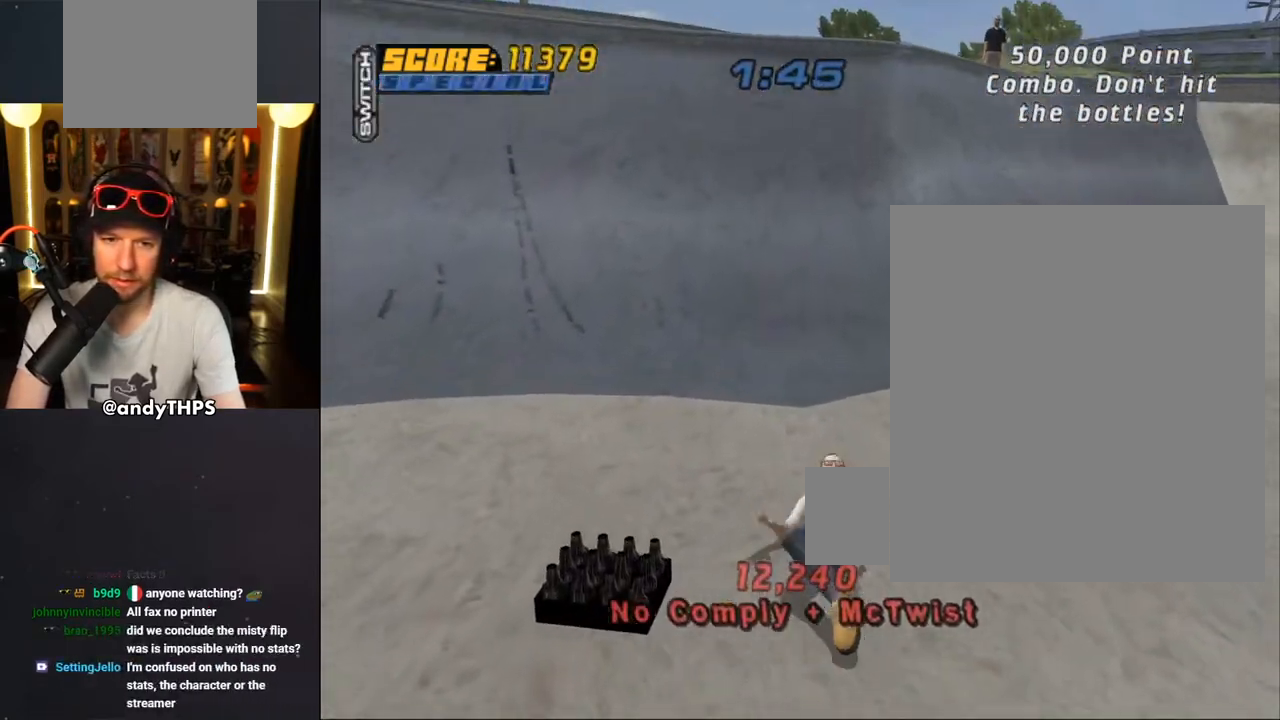
{"buttons": ["CROSS", "R1"], "left_stick": "center", "right_stick": "center", "events": [[433, "CROSS", "down"], [433, "R1", "down"]]}
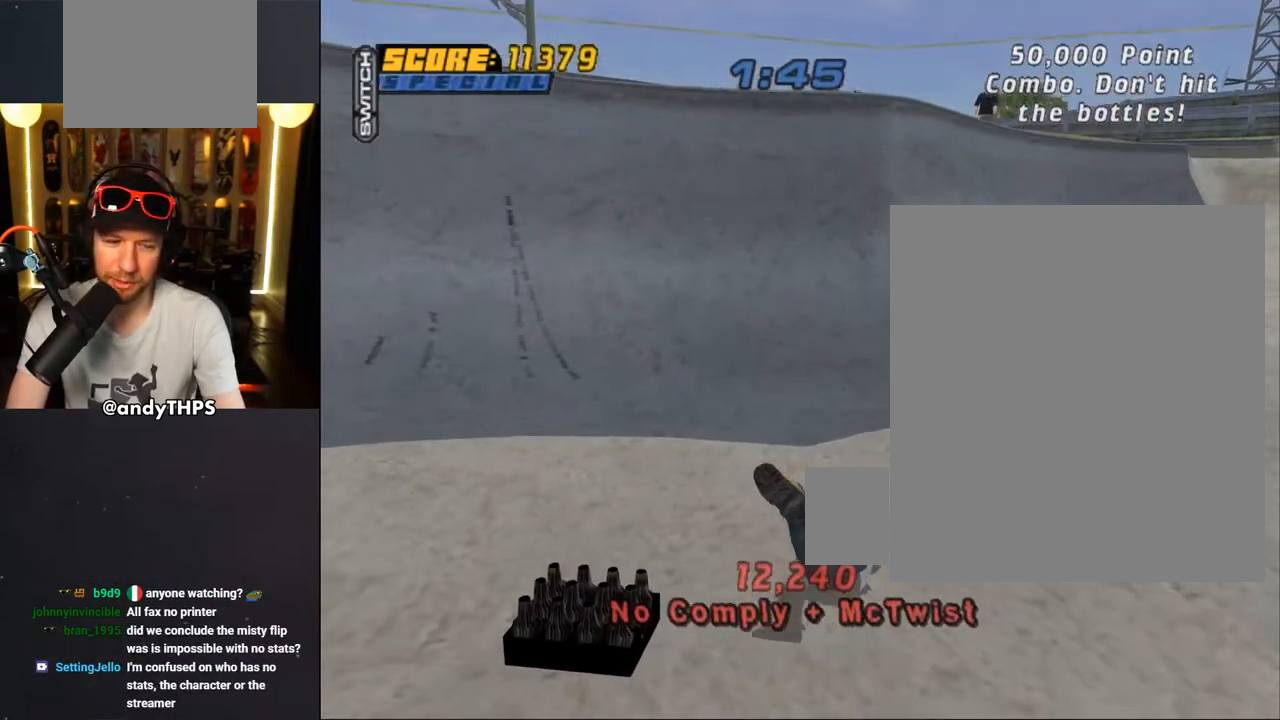
{"buttons": [], "left_stick": "center", "right_stick": "center", "events": [[67, "R1", "up"], [100, "CROSS", "up"], [150, "right_stick", "down"], [200, "START", "down"], [200, "right_stick", "down-left"], [350, "START", "up"], [350, "right_stick", "center"], [367, "DPAD_DOWN", "down"], [417, "CROSS", "down"], [433, "DPAD_DOWN", "up"], [483, "CROSS", "up"]]}
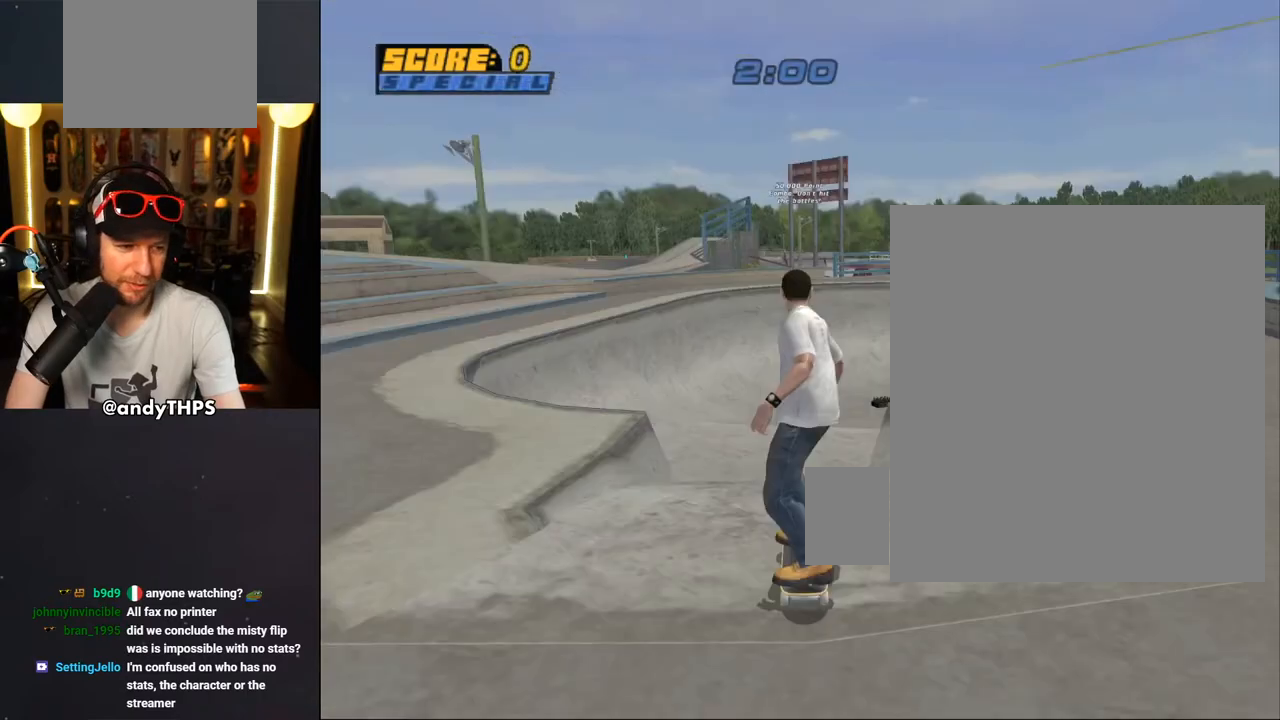
{"buttons": ["CROSS", "DPAD_LEFT"], "left_stick": "center", "right_stick": "center", "events": [[483, "CROSS", "down"], [500, "DPAD_LEFT", "down"]]}
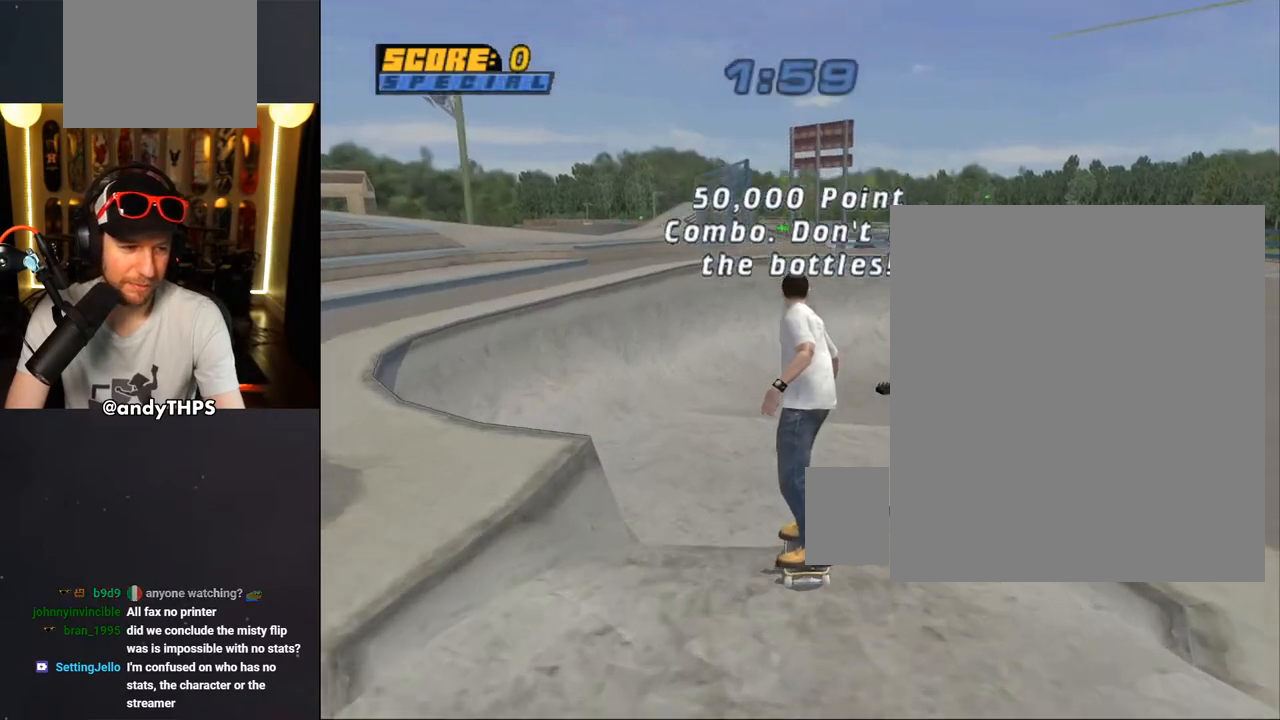
{"buttons": ["CROSS"], "left_stick": "center", "right_stick": "center", "events": [[67, "DPAD_DOWN", "down"], [133, "DPAD_DOWN", "up"], [183, "DPAD_LEFT", "up"], [233, "DPAD_LEFT", "down"], [250, "DPAD_DOWN", "down"], [433, "DPAD_DOWN", "up"], [483, "DPAD_LEFT", "up"]]}